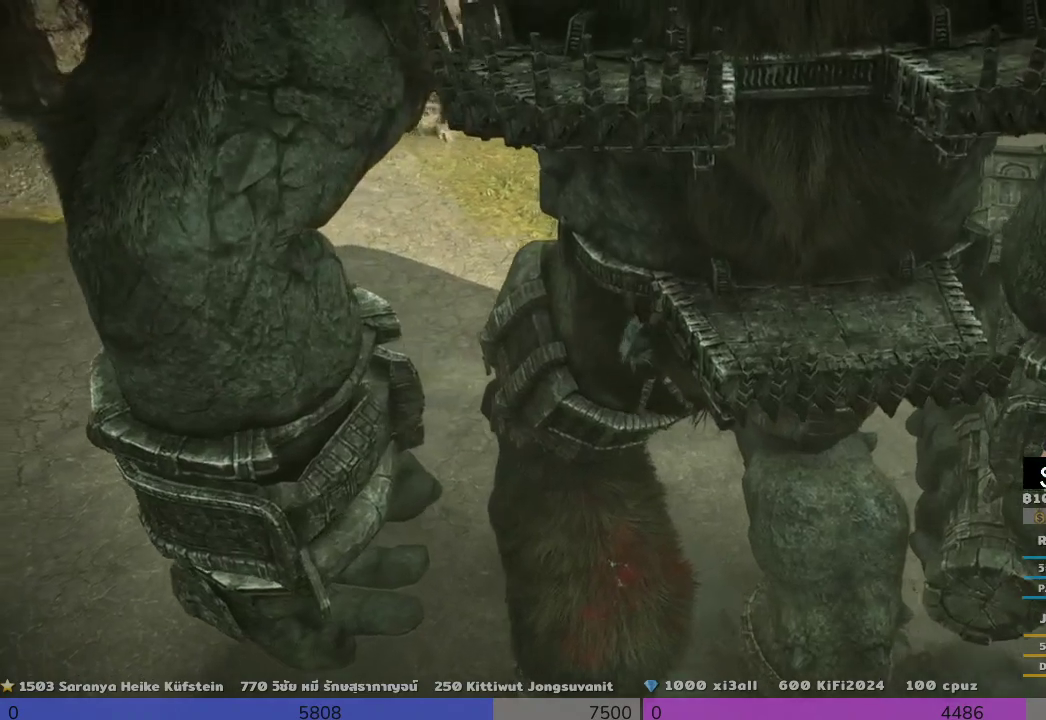
Gameplay with a controller (PlayStation layout); each line is a JSON object with the inputs held at the frame after it. "events" lists button and stick changes between this image and that frame as [ms after this image, input, new state], when the widget could be followed in between.
{"buttons": ["R2"], "left_stick": "down-right", "right_stick": "center", "events": [[333, "left_stick", "right"], [500, "left_stick", "down-right"]]}
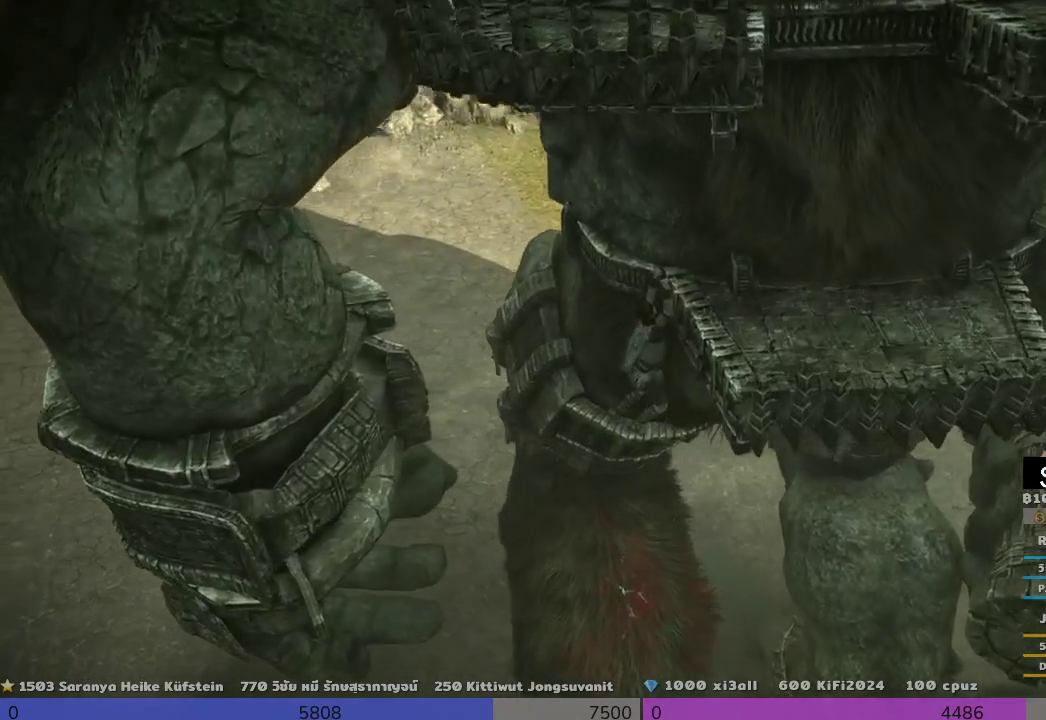
{"buttons": ["R2"], "left_stick": "down-right", "right_stick": "center", "events": []}
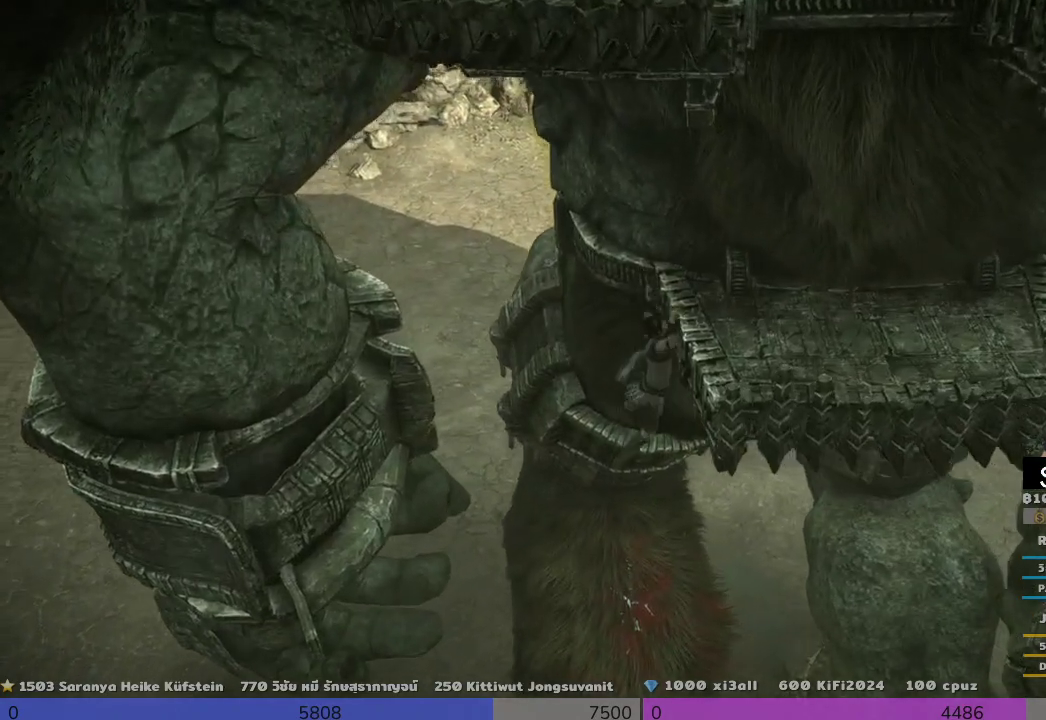
{"buttons": ["R2"], "left_stick": "right", "right_stick": "center", "events": [[367, "CROSS", "down"], [367, "left_stick", "right"], [500, "CROSS", "up"]]}
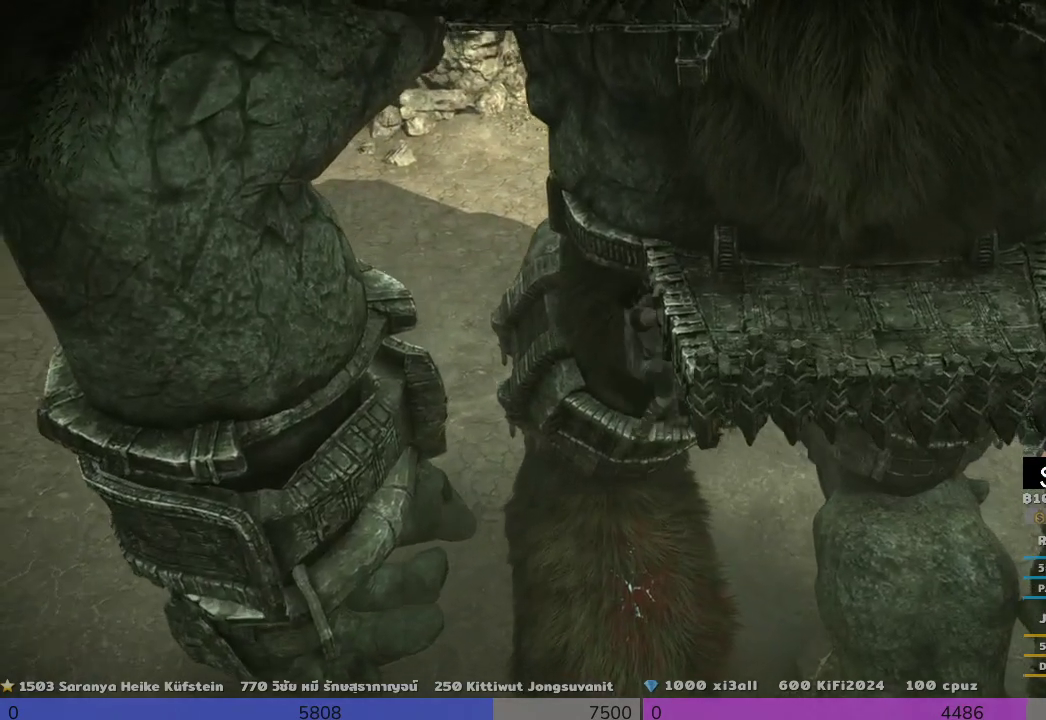
{"buttons": ["R2"], "left_stick": "right", "right_stick": "center", "events": []}
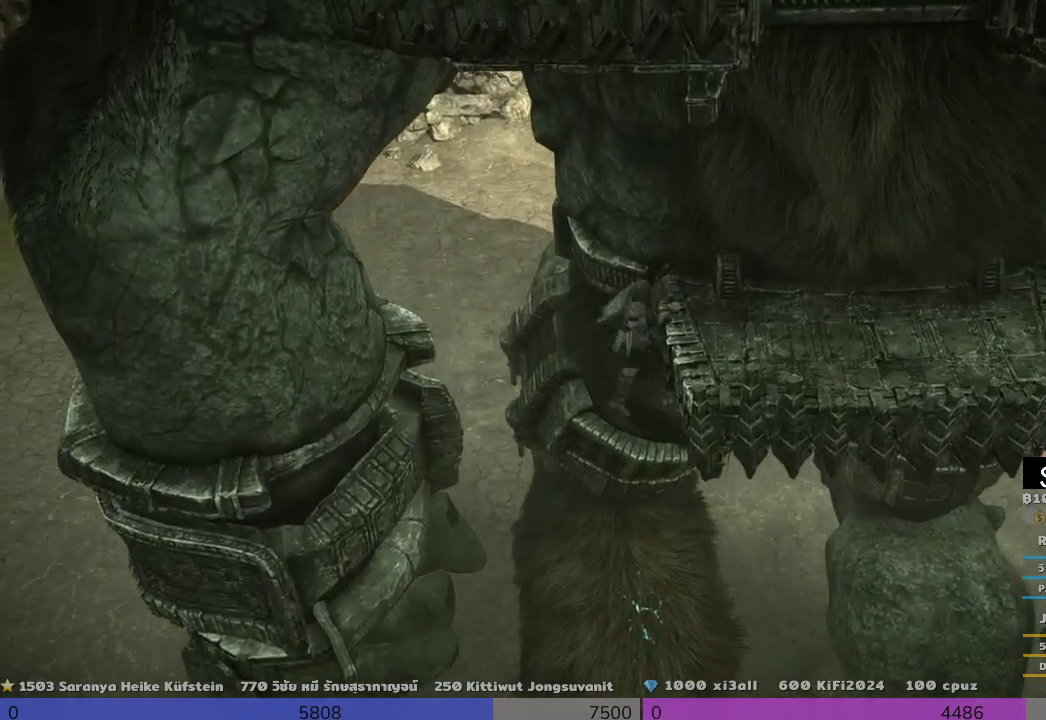
{"buttons": ["R2"], "left_stick": "right", "right_stick": "center", "events": []}
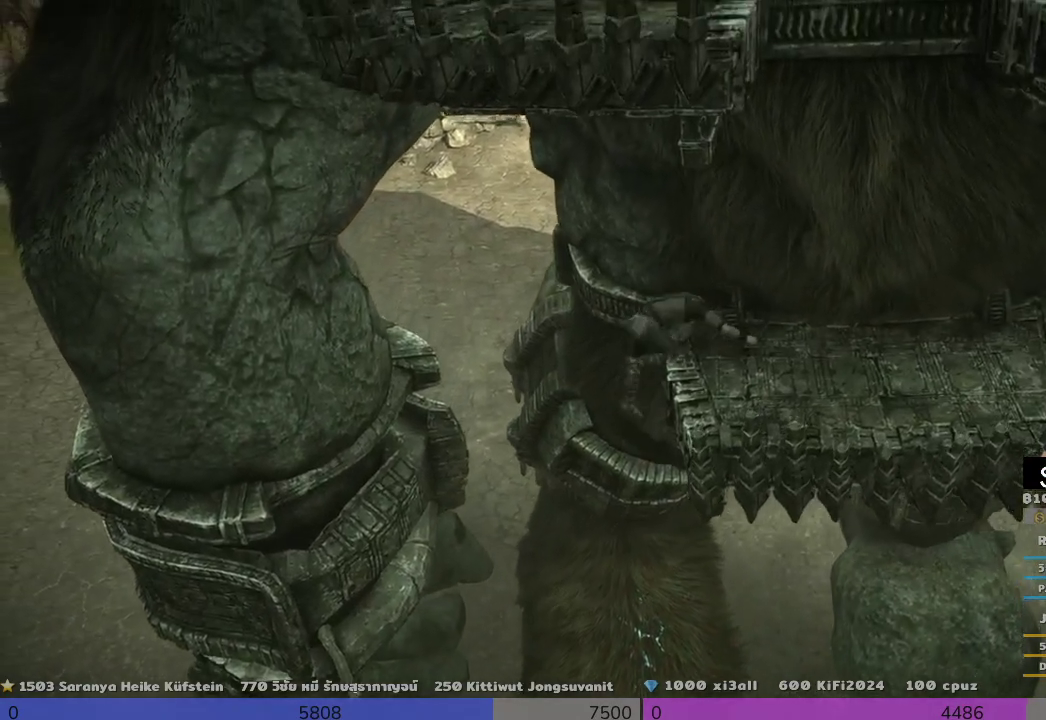
{"buttons": ["R2"], "left_stick": "up-right", "right_stick": "center", "events": [[433, "left_stick", "up-right"]]}
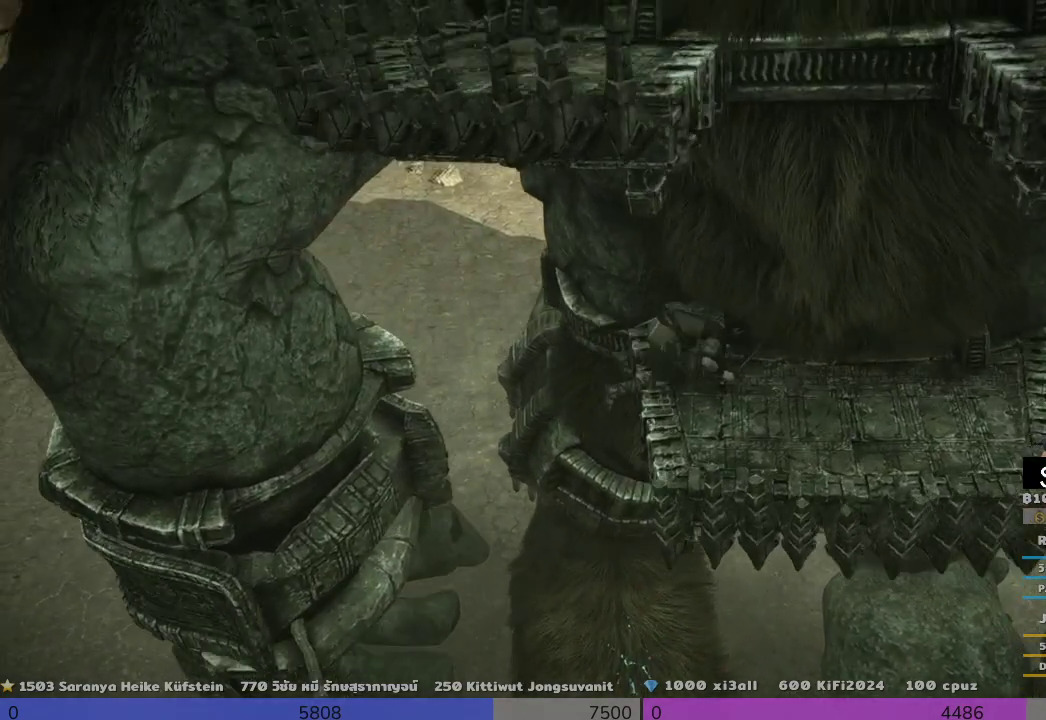
{"buttons": [], "left_stick": "right", "right_stick": "center", "events": [[333, "left_stick", "right"], [500, "R2", "up"]]}
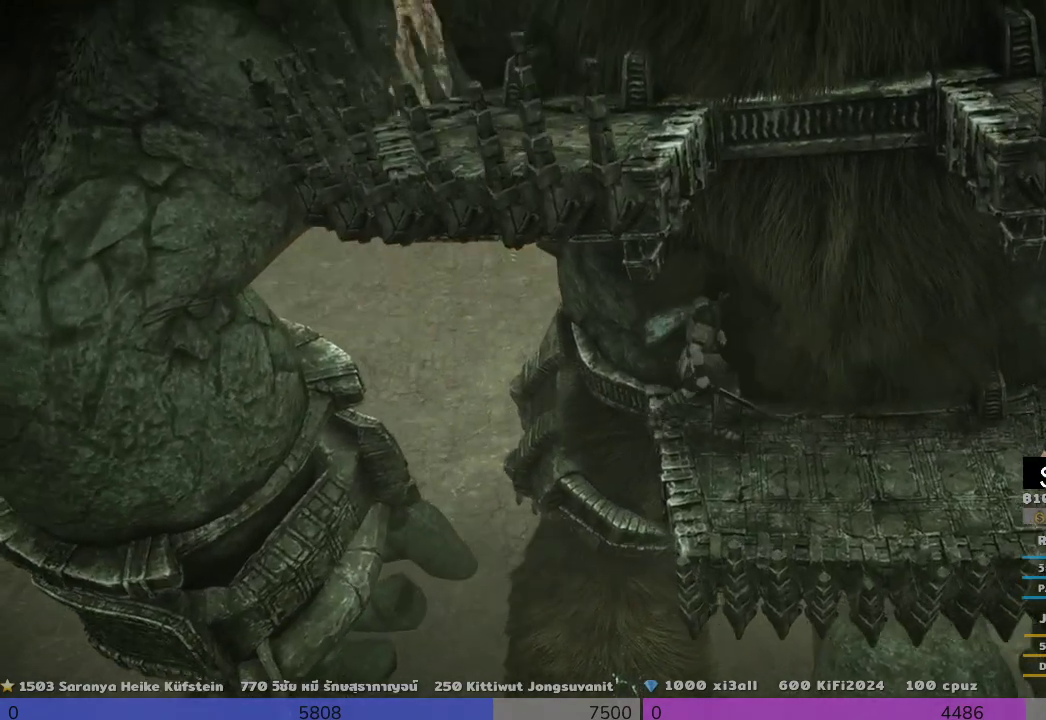
{"buttons": [], "left_stick": "up-left", "right_stick": "center", "events": [[200, "left_stick", "up-right"], [500, "left_stick", "up-left"]]}
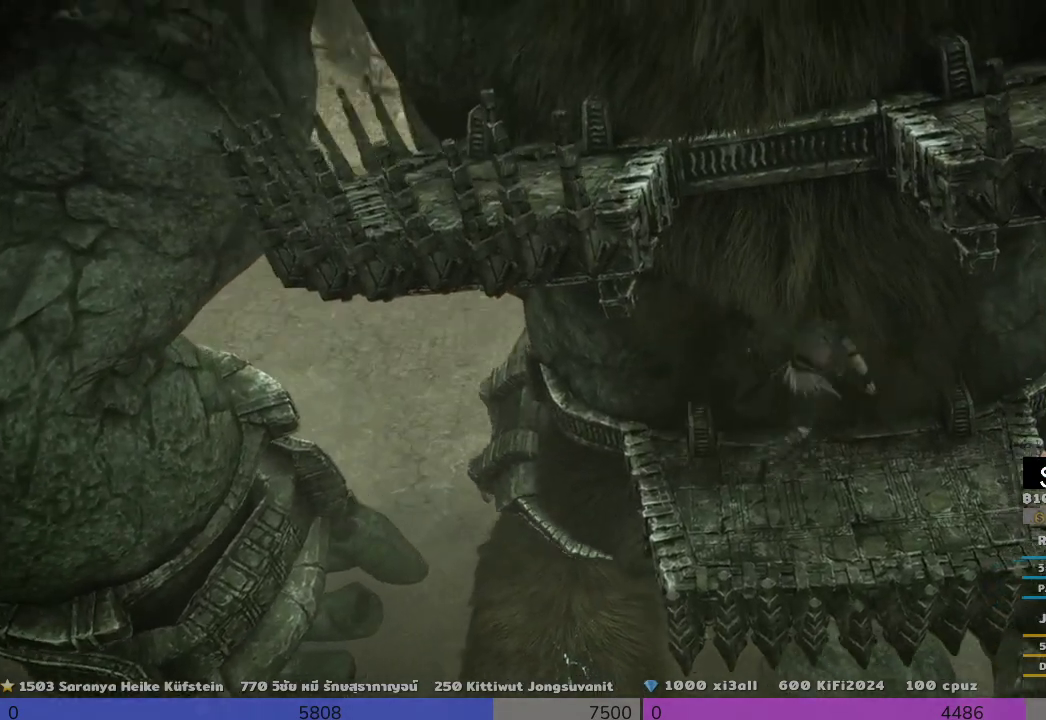
{"buttons": [], "left_stick": "center", "right_stick": "center", "events": [[333, "left_stick", "center"]]}
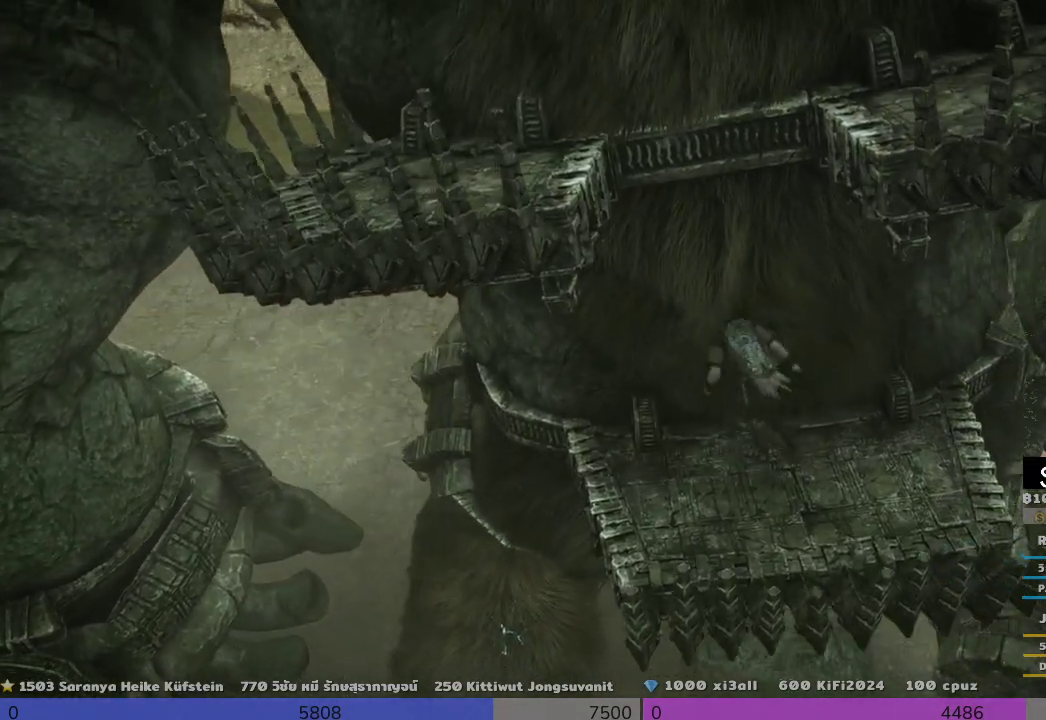
{"buttons": [], "left_stick": "center", "right_stick": "center", "events": [[167, "left_stick", "up-right"], [333, "left_stick", "up"], [500, "left_stick", "center"]]}
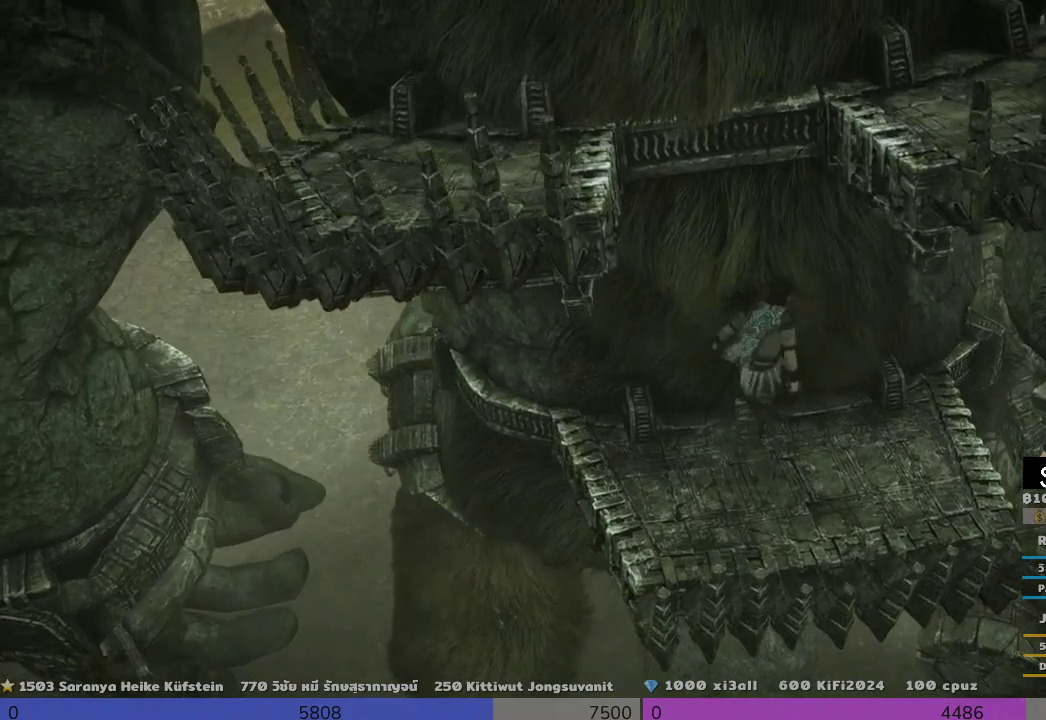
{"buttons": [], "left_stick": "center", "right_stick": "center", "events": []}
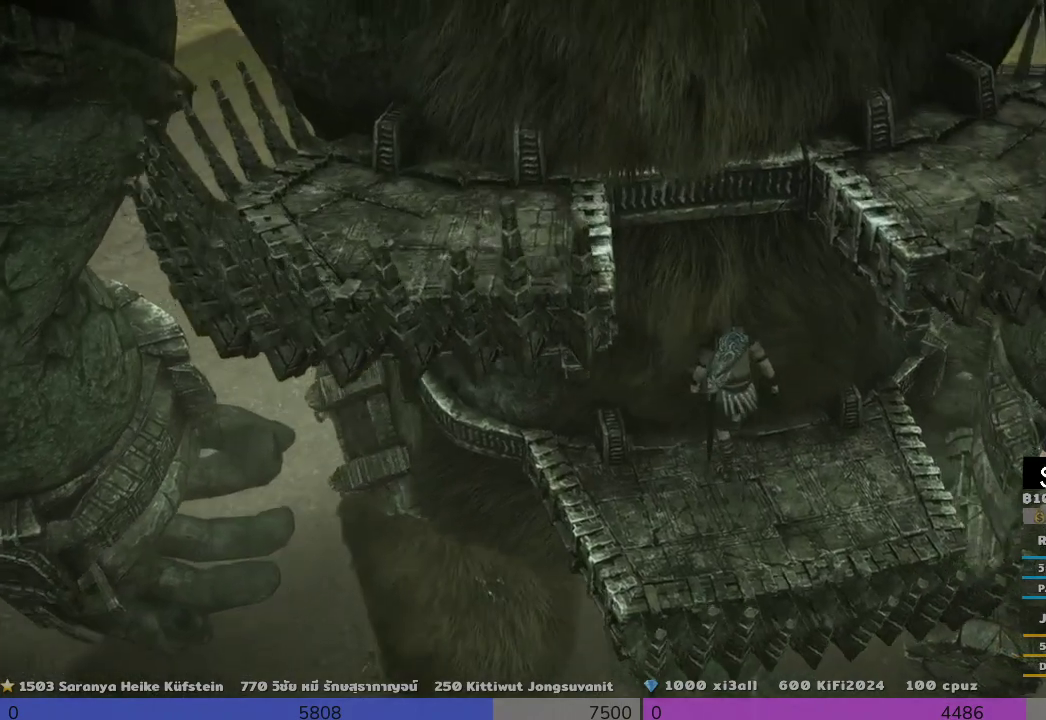
{"buttons": [], "left_stick": "center", "right_stick": "center", "events": []}
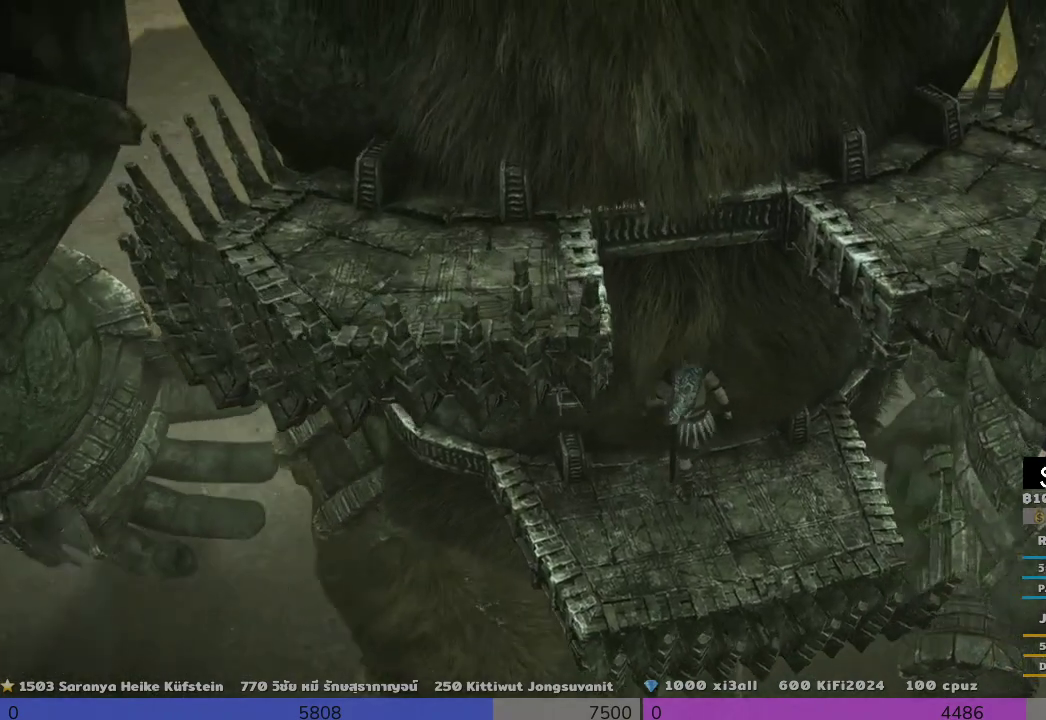
{"buttons": [], "left_stick": "right", "right_stick": "center", "events": [[333, "left_stick", "down-right"], [500, "left_stick", "right"]]}
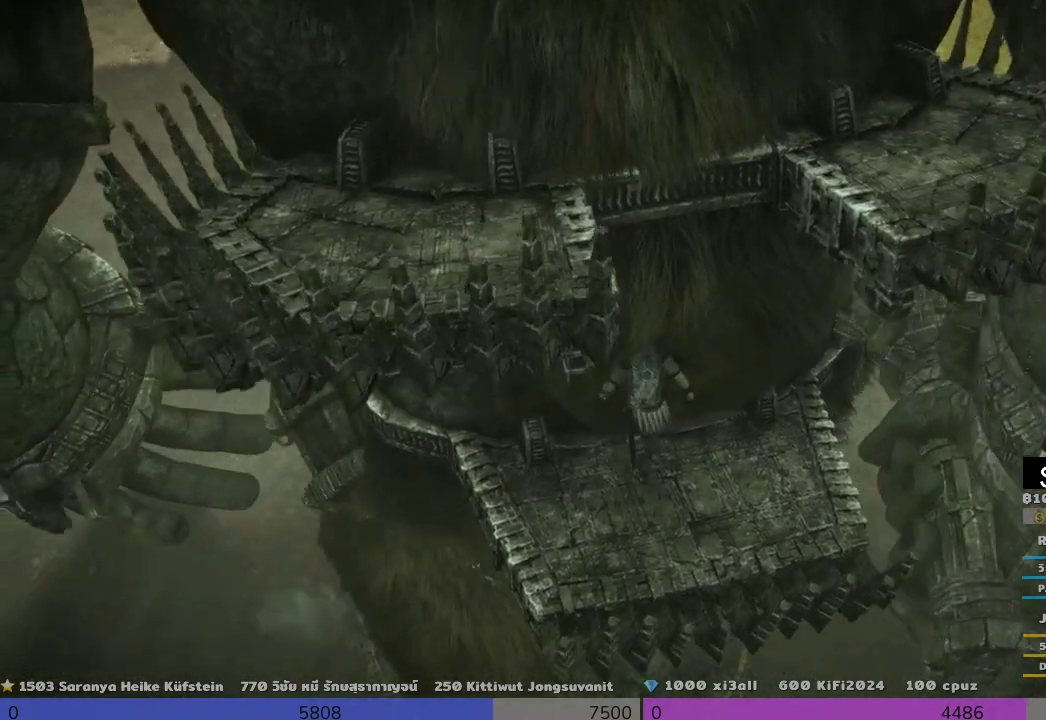
{"buttons": [], "left_stick": "center", "right_stick": "center", "events": [[167, "left_stick", "center"]]}
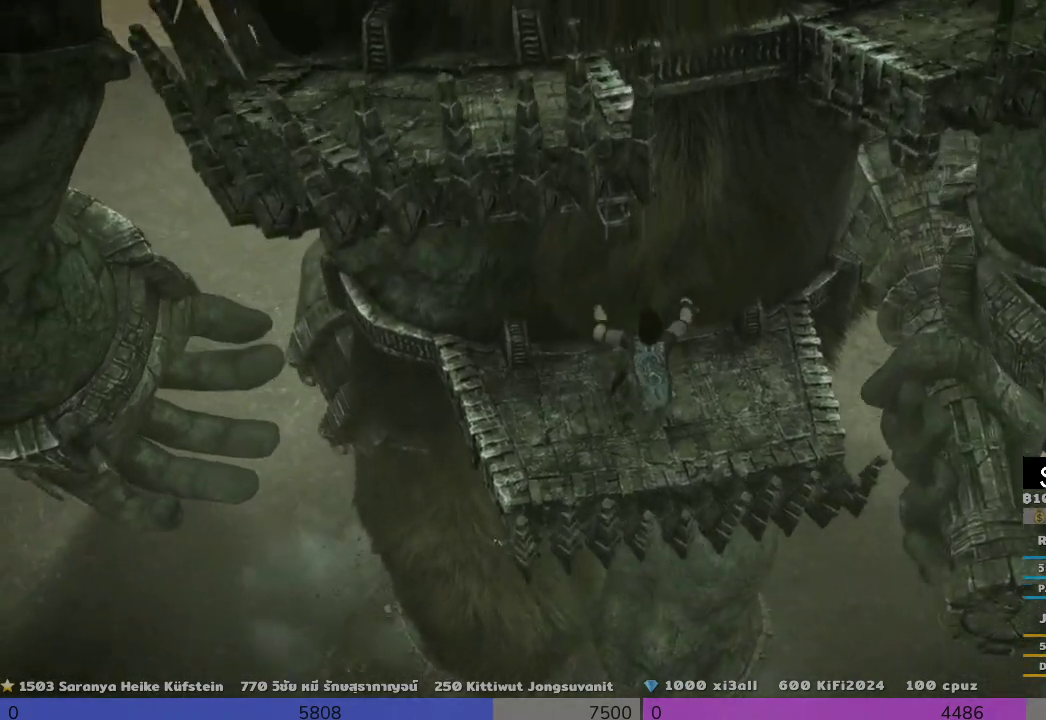
{"buttons": [], "left_stick": "center", "right_stick": "center", "events": []}
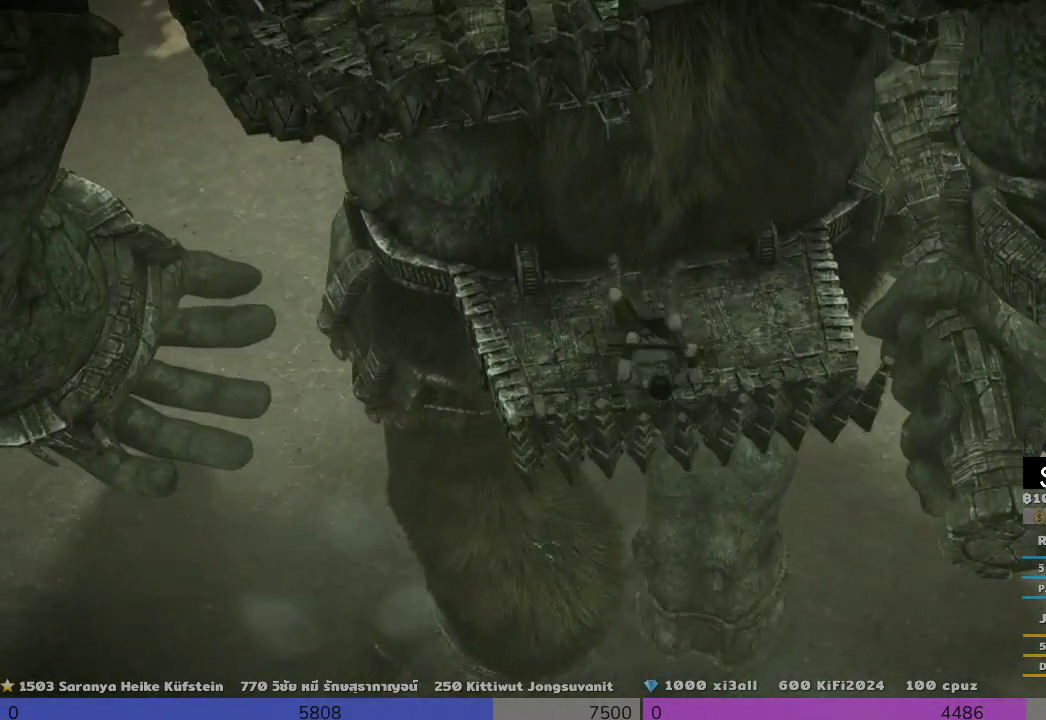
{"buttons": ["R2"], "left_stick": "up", "right_stick": "center", "events": [[33, "R2", "down"], [33, "left_stick", "up"]]}
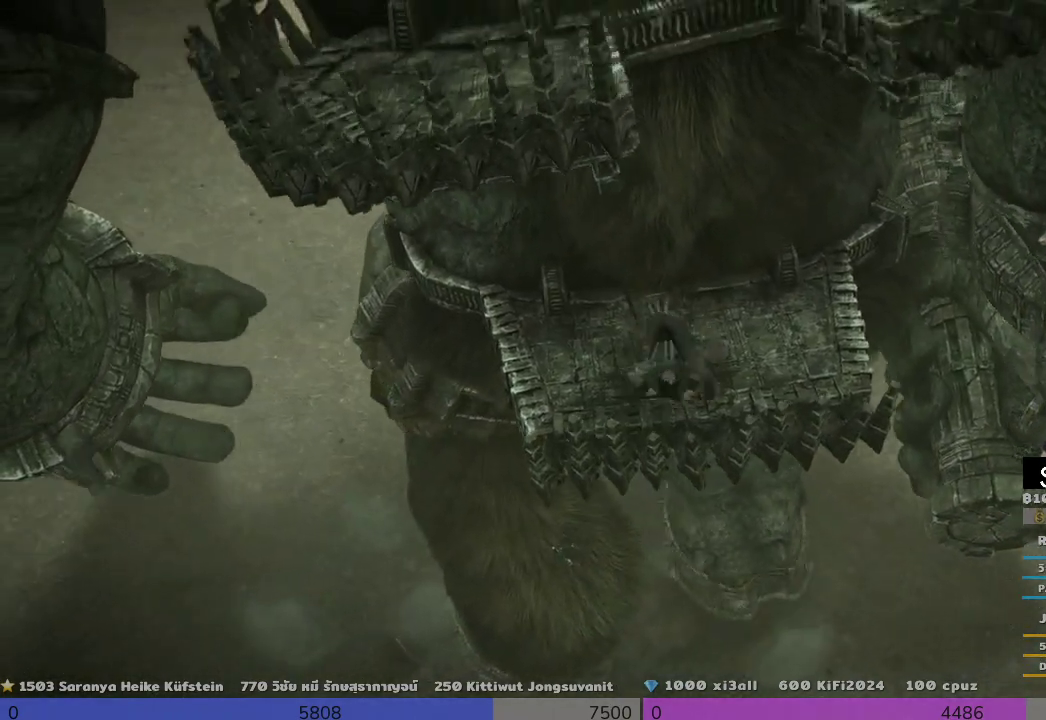
{"buttons": [], "left_stick": "up", "right_stick": "center", "events": [[167, "R2", "up"]]}
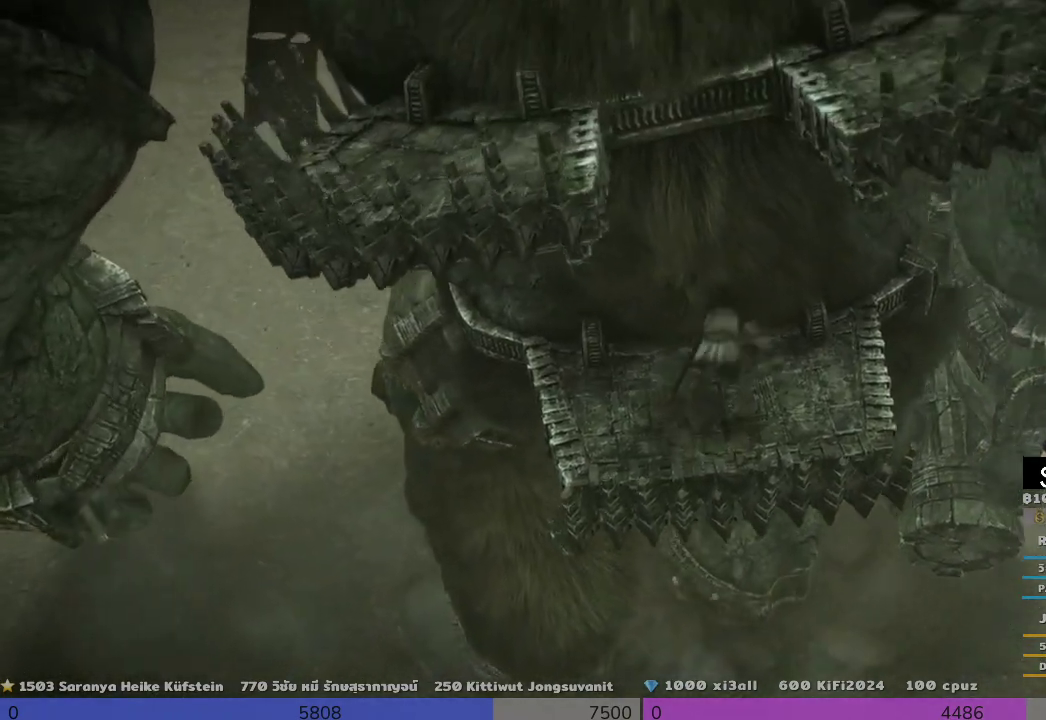
{"buttons": [], "left_stick": "up", "right_stick": "center", "events": []}
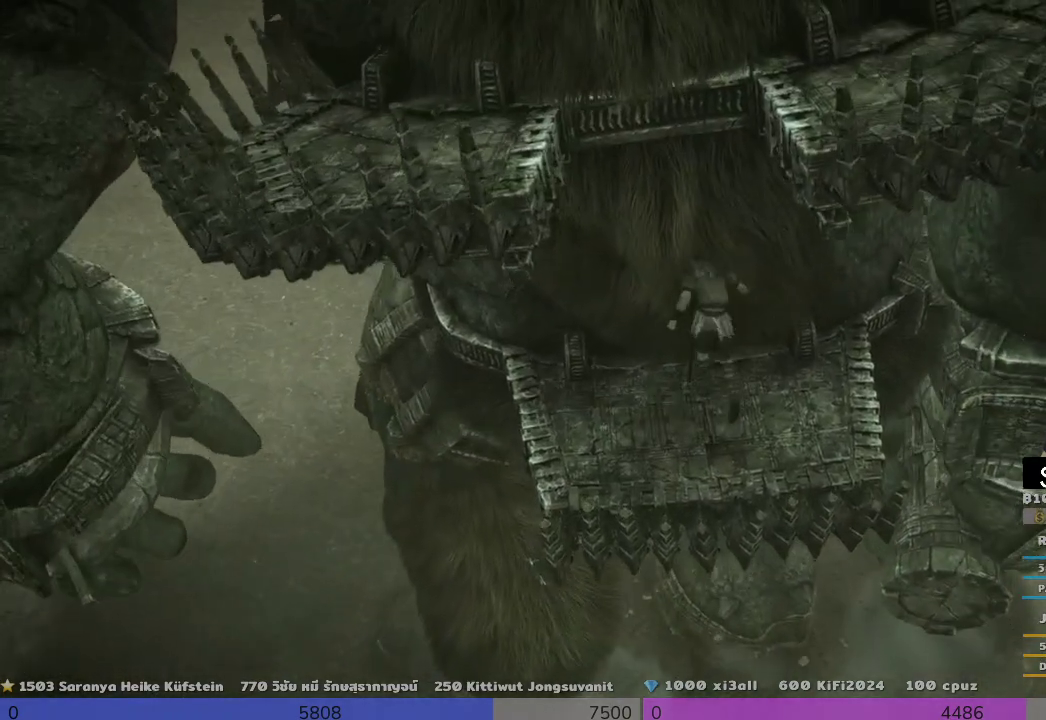
{"buttons": [], "left_stick": "up-right", "right_stick": "center", "events": [[33, "left_stick", "up-left"], [167, "left_stick", "center"], [500, "left_stick", "up-right"]]}
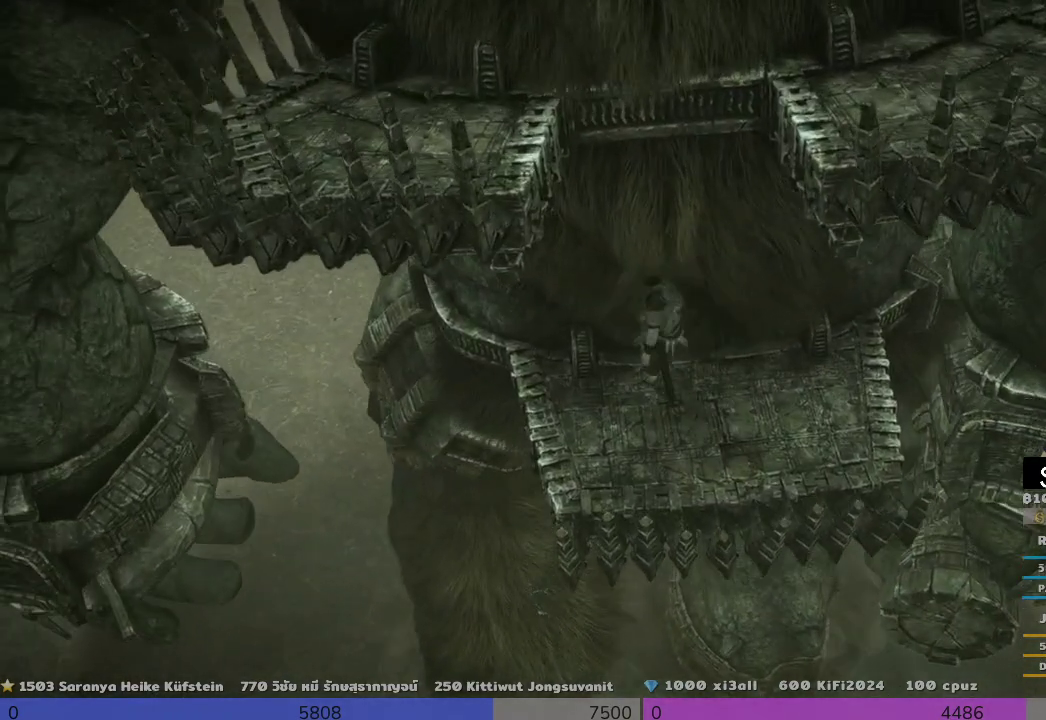
{"buttons": [], "left_stick": "center", "right_stick": "center", "events": [[333, "left_stick", "up"], [500, "left_stick", "center"]]}
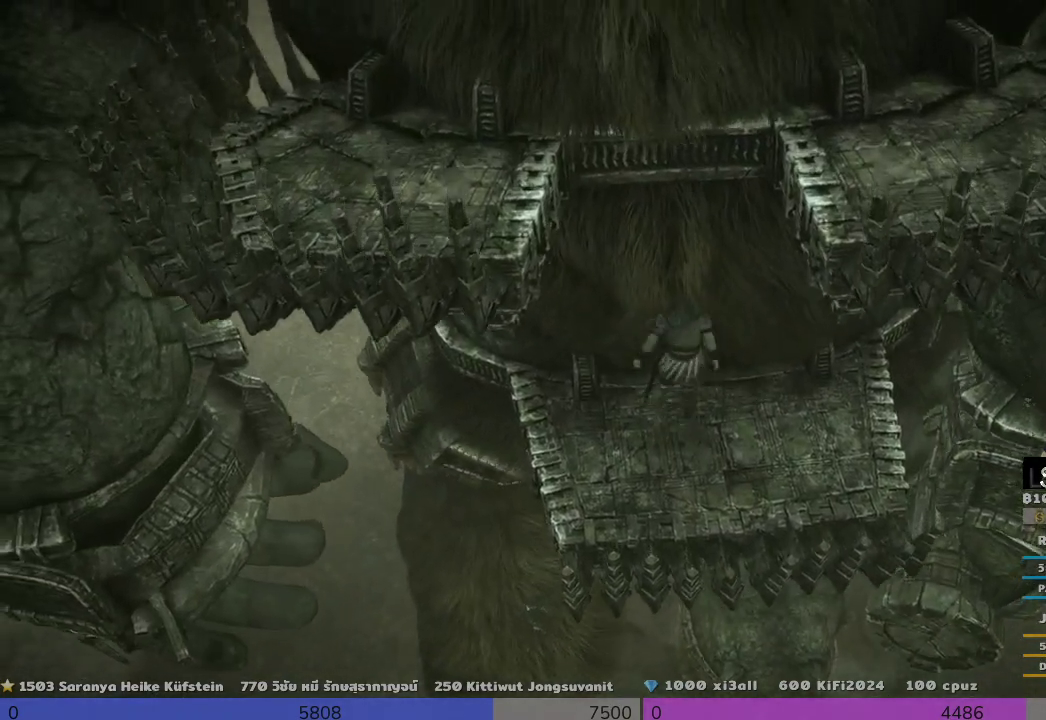
{"buttons": [], "left_stick": "up", "right_stick": "center", "events": [[500, "left_stick", "up"]]}
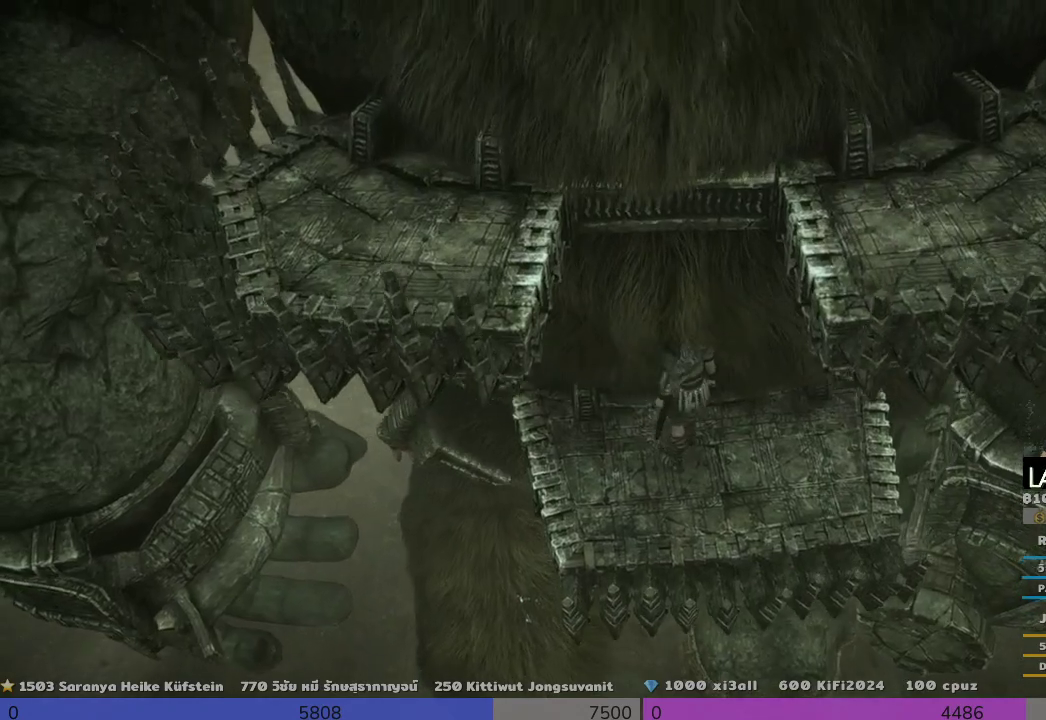
{"buttons": [], "left_stick": "up", "right_stick": "center", "events": [[333, "left_stick", "center"], [500, "left_stick", "up"]]}
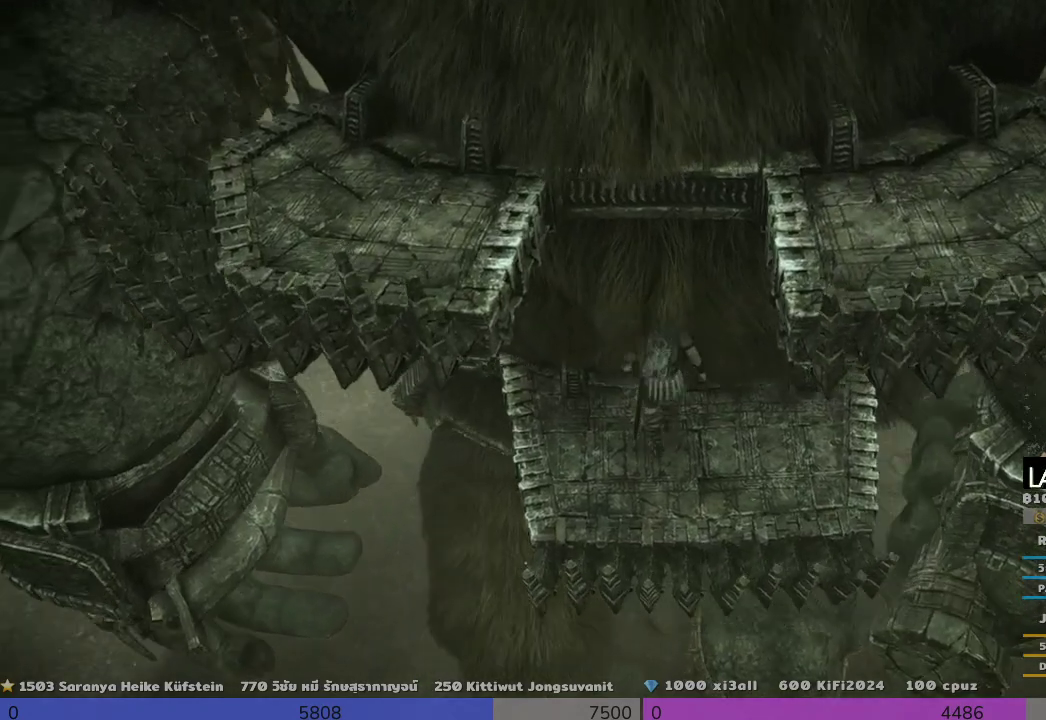
{"buttons": [], "left_stick": "up", "right_stick": "center", "events": [[333, "CROSS", "down"], [500, "CROSS", "up"]]}
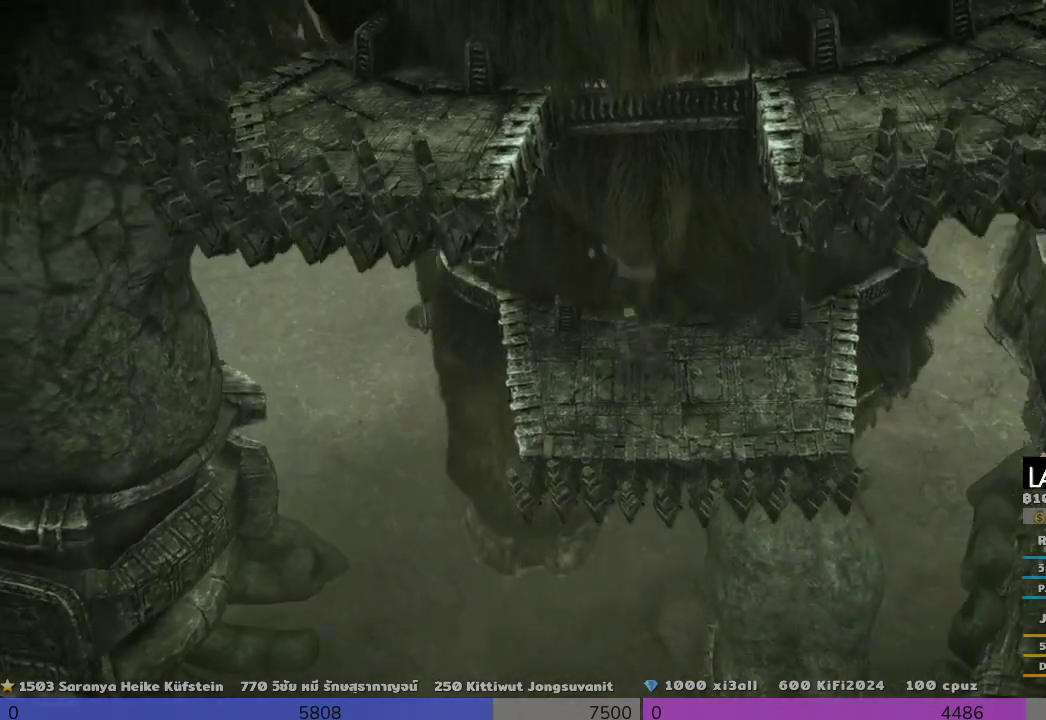
{"buttons": ["R2"], "left_stick": "up", "right_stick": "center", "events": [[333, "R2", "down"]]}
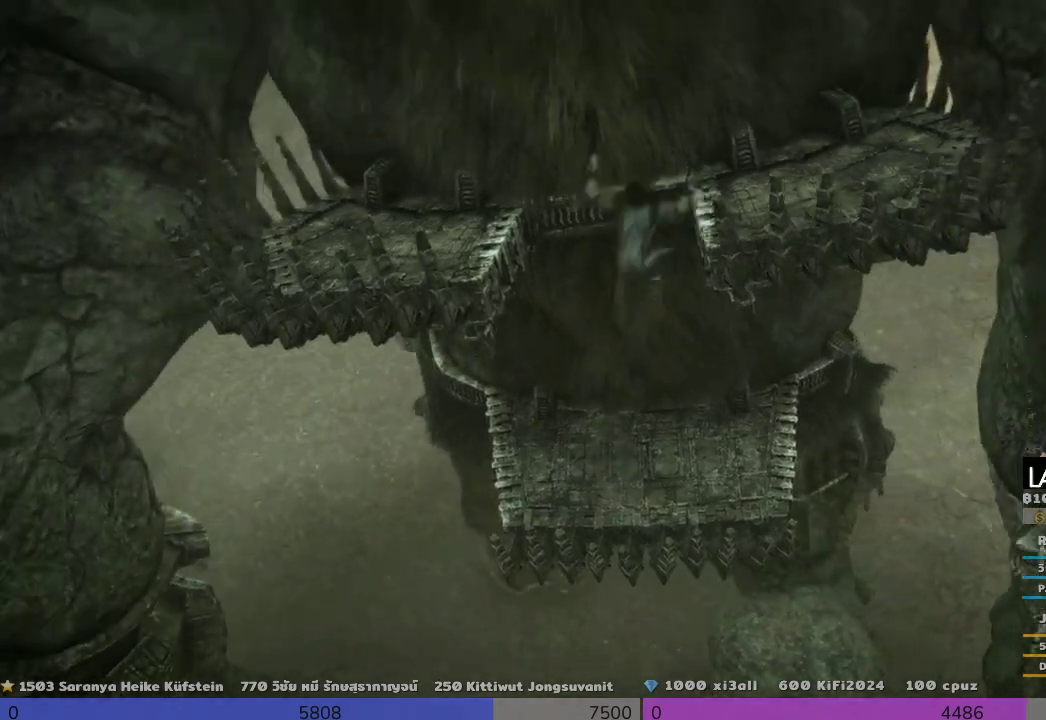
{"buttons": ["R2"], "left_stick": "up", "right_stick": "center", "events": []}
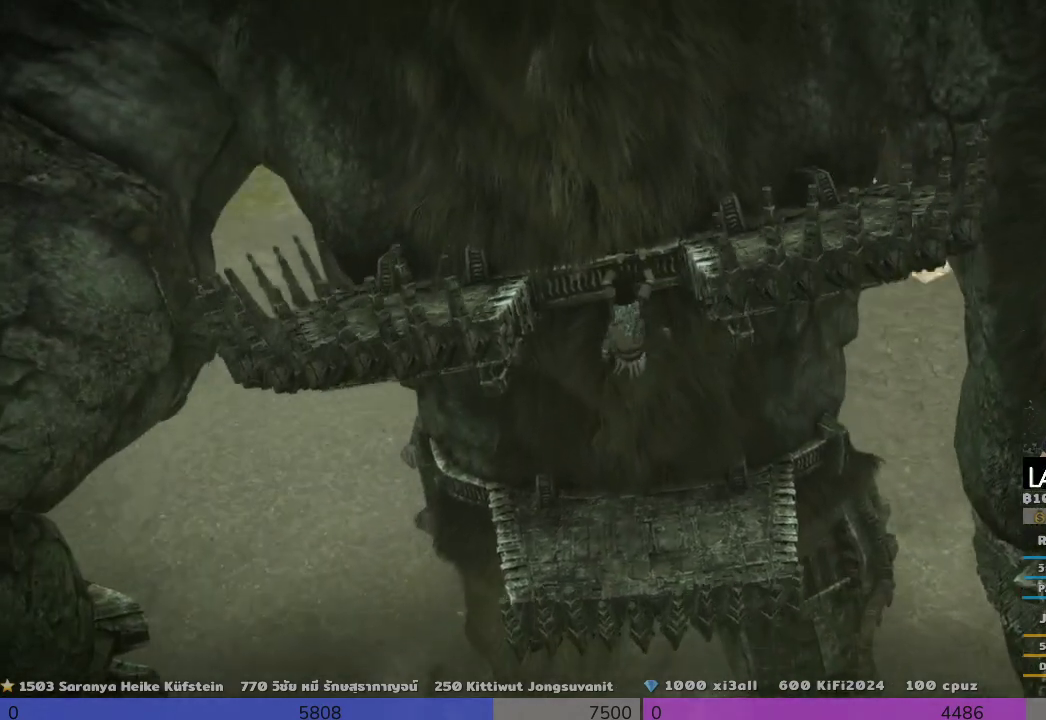
{"buttons": ["R2"], "left_stick": "up", "right_stick": "center", "events": [[333, "CROSS", "down"], [500, "CROSS", "up"]]}
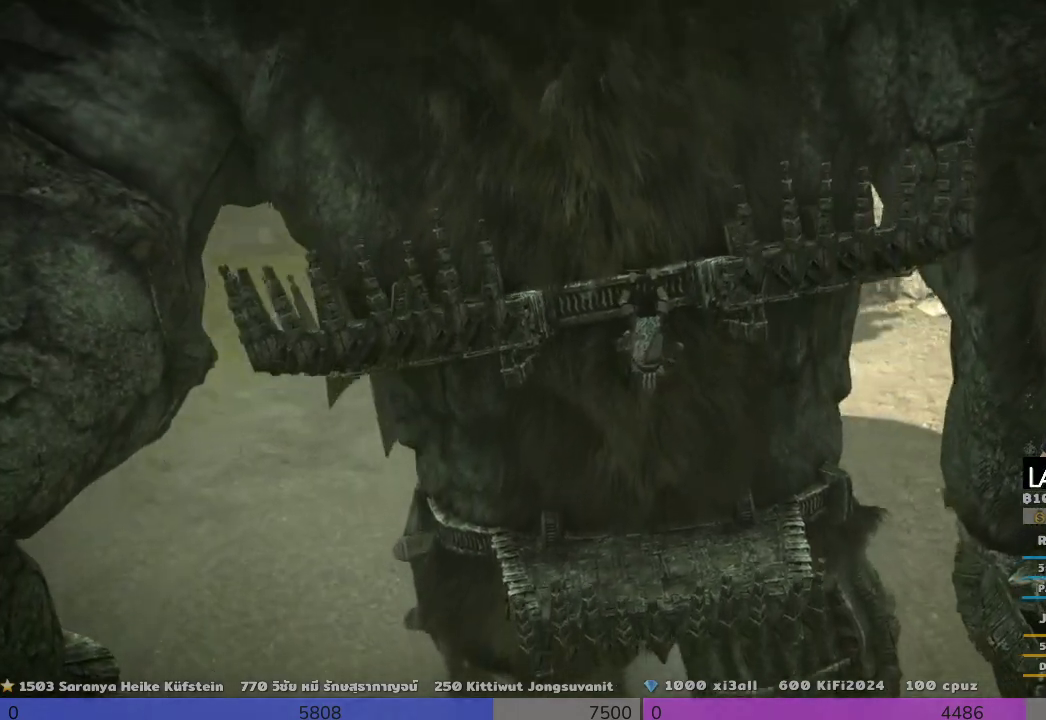
{"buttons": ["R2"], "left_stick": "up", "right_stick": "center", "events": []}
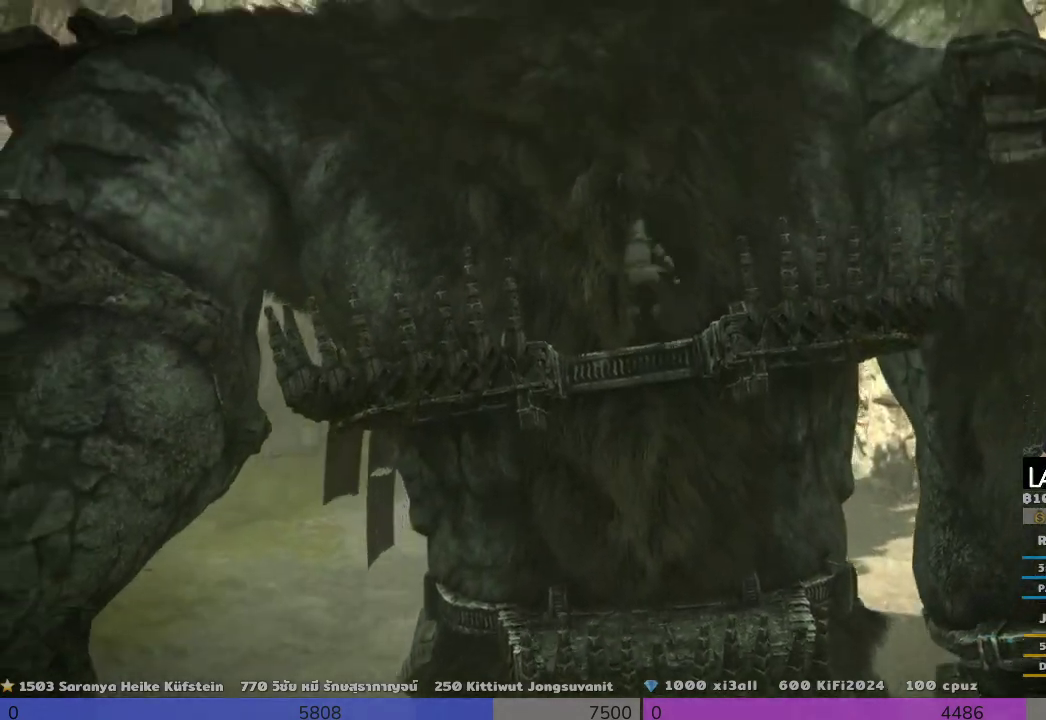
{"buttons": ["CROSS", "R2"], "left_stick": "up", "right_stick": "center", "events": [[133, "CIRCLE", "down"], [233, "CIRCLE", "up"], [333, "CROSS", "down"]]}
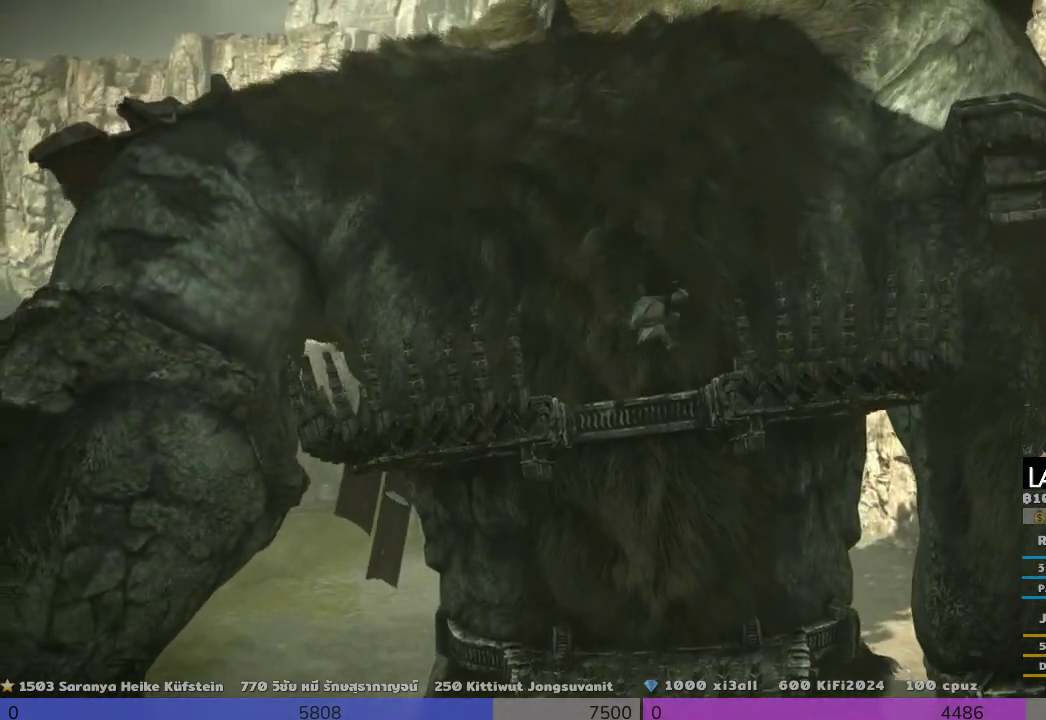
{"buttons": ["R2"], "left_stick": "up", "right_stick": "center", "events": [[33, "CROSS", "up"]]}
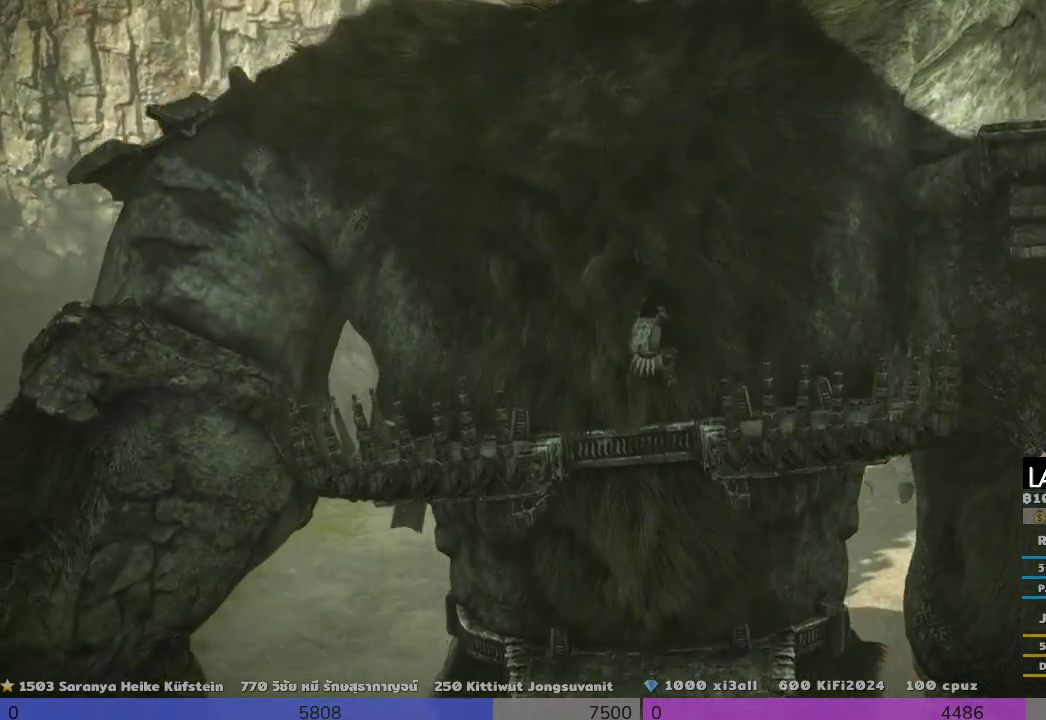
{"buttons": ["R2"], "left_stick": "up", "right_stick": "center", "events": [[33, "CROSS", "down"], [167, "CROSS", "up"]]}